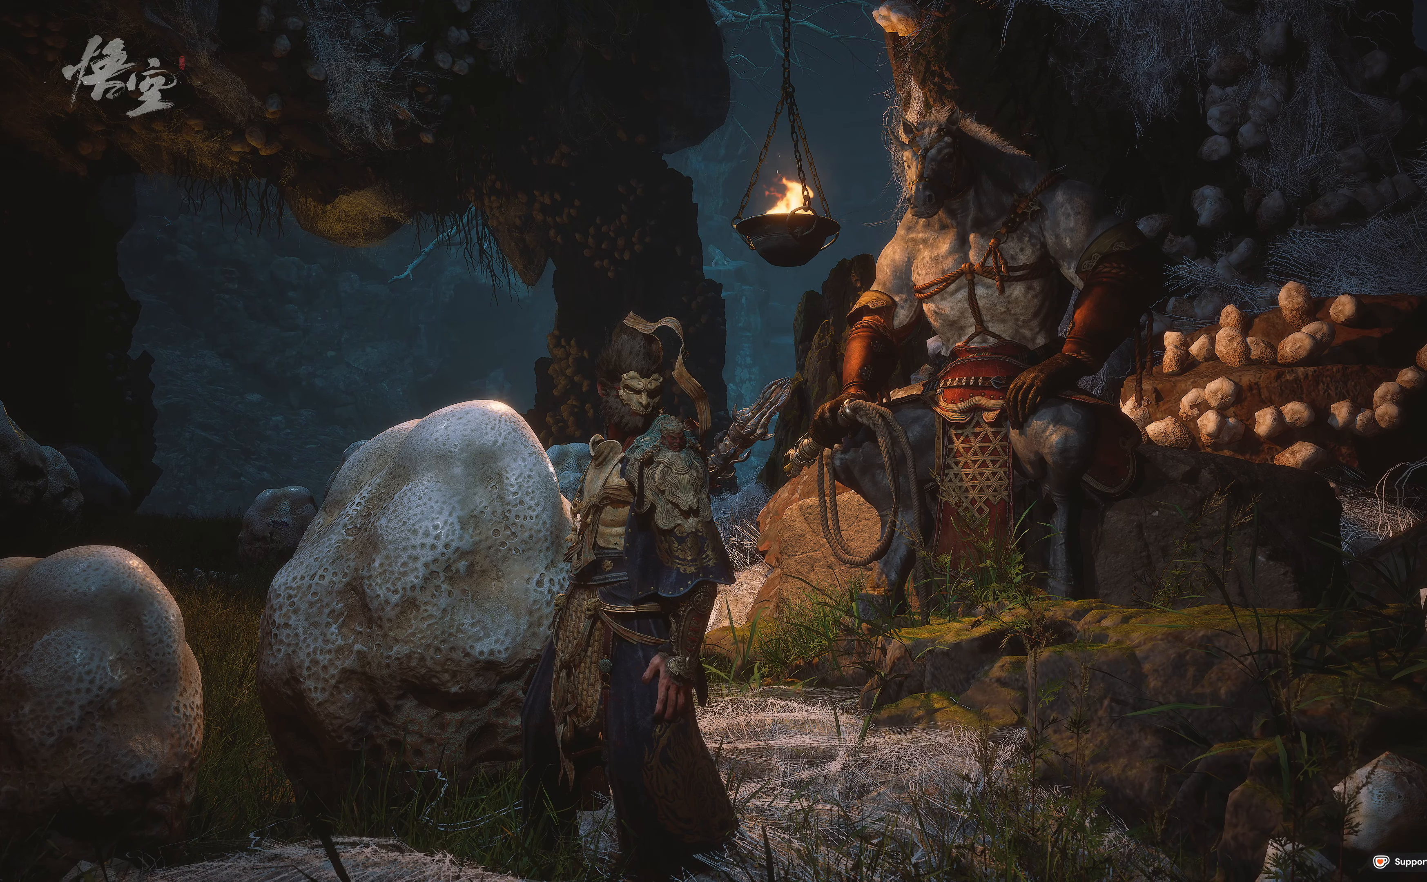
Gameplay with a controller (Xbox layout); each line is a JSON object with the inputs held at the frame after it. "events" lists button and stick changes between this image and that frame as [ms after this image, input, new state], when the widget could be followed in between.
{"buttons": [], "left_stick": "center", "right_stick": "center", "events": [[17, "B", "down"], [100, "B", "up"]]}
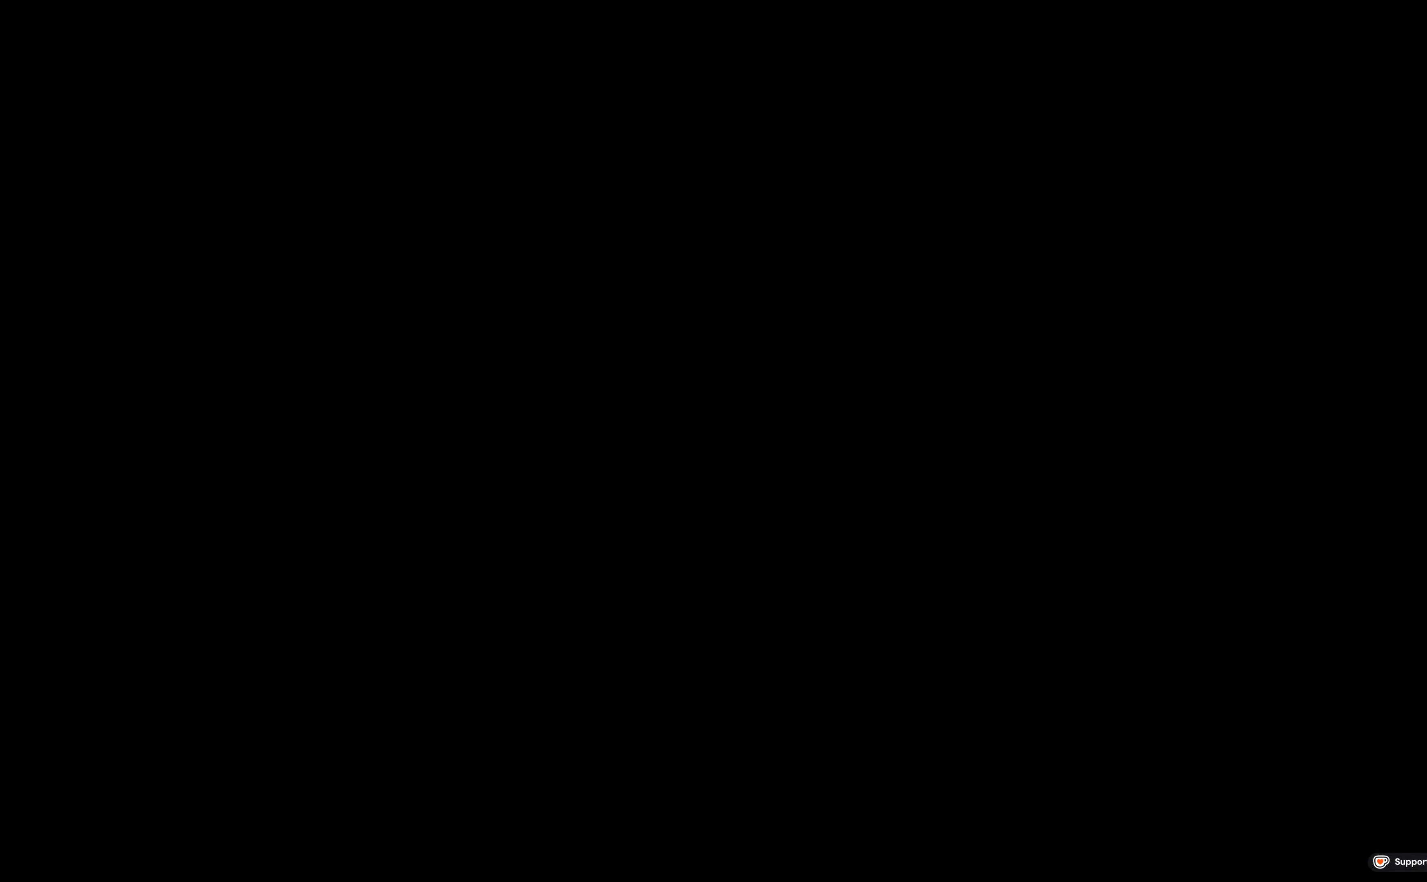
{"buttons": [], "left_stick": "center", "right_stick": "center", "events": []}
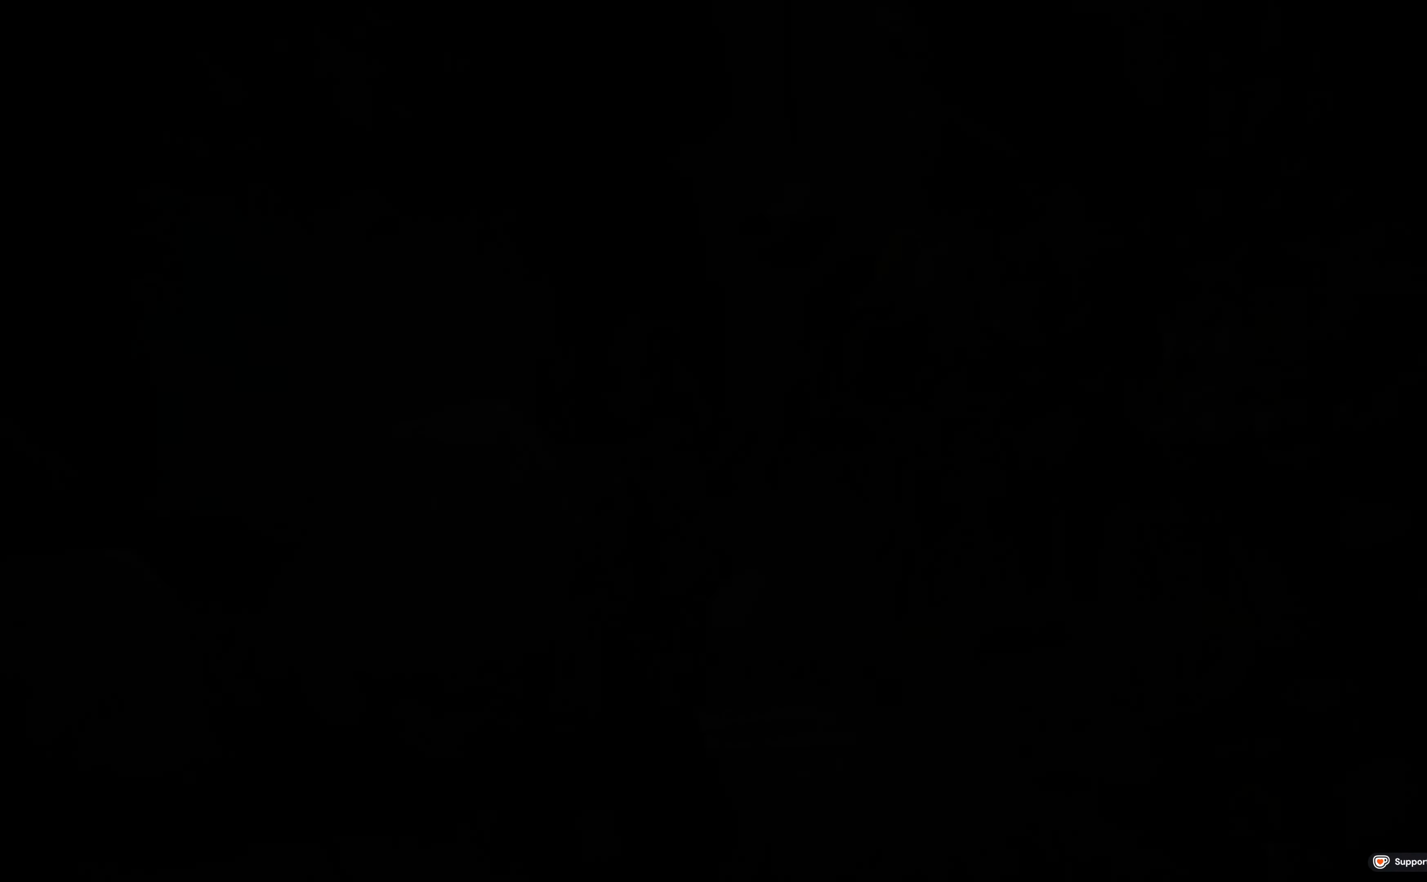
{"buttons": [], "left_stick": "center", "right_stick": "center", "events": []}
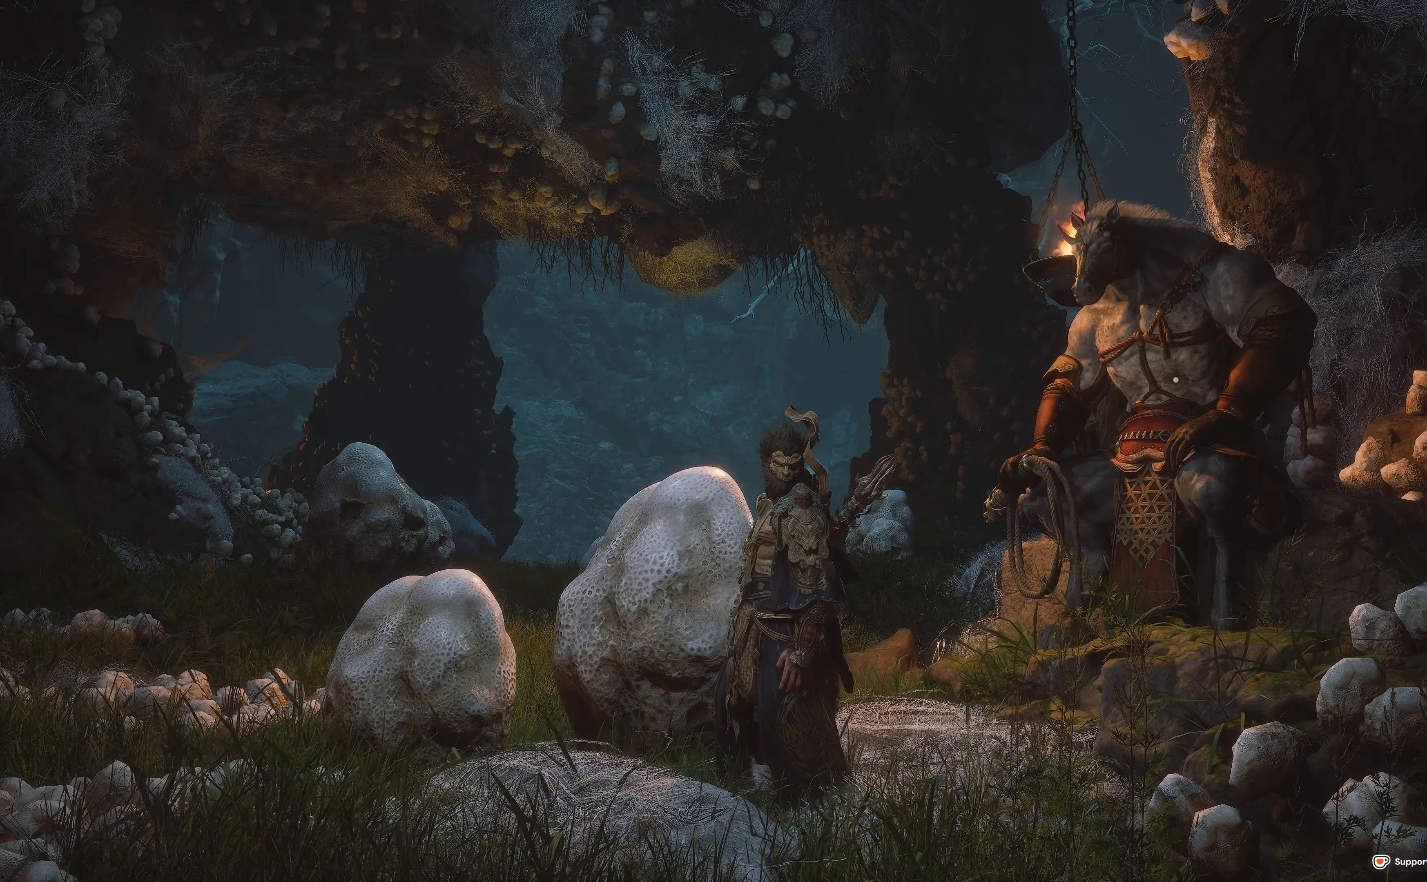
{"buttons": [], "left_stick": "center", "right_stick": "center", "events": [[134, "right_stick", "down-left"], [450, "right_stick", "center"]]}
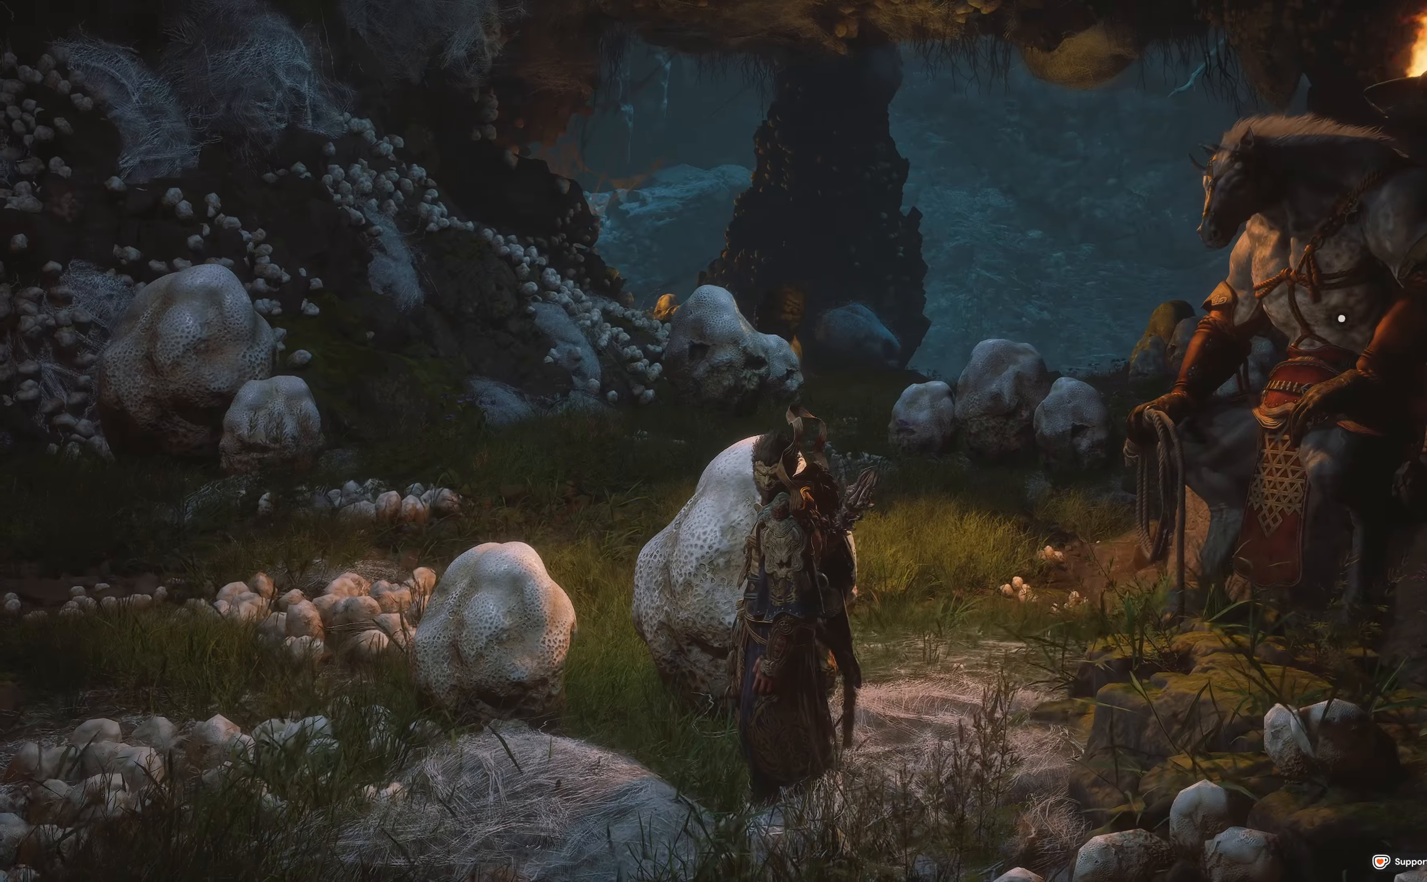
{"buttons": [], "left_stick": "center", "right_stick": "center", "events": [[184, "right_stick", "down"], [334, "right_stick", "down-right"], [450, "right_stick", "center"]]}
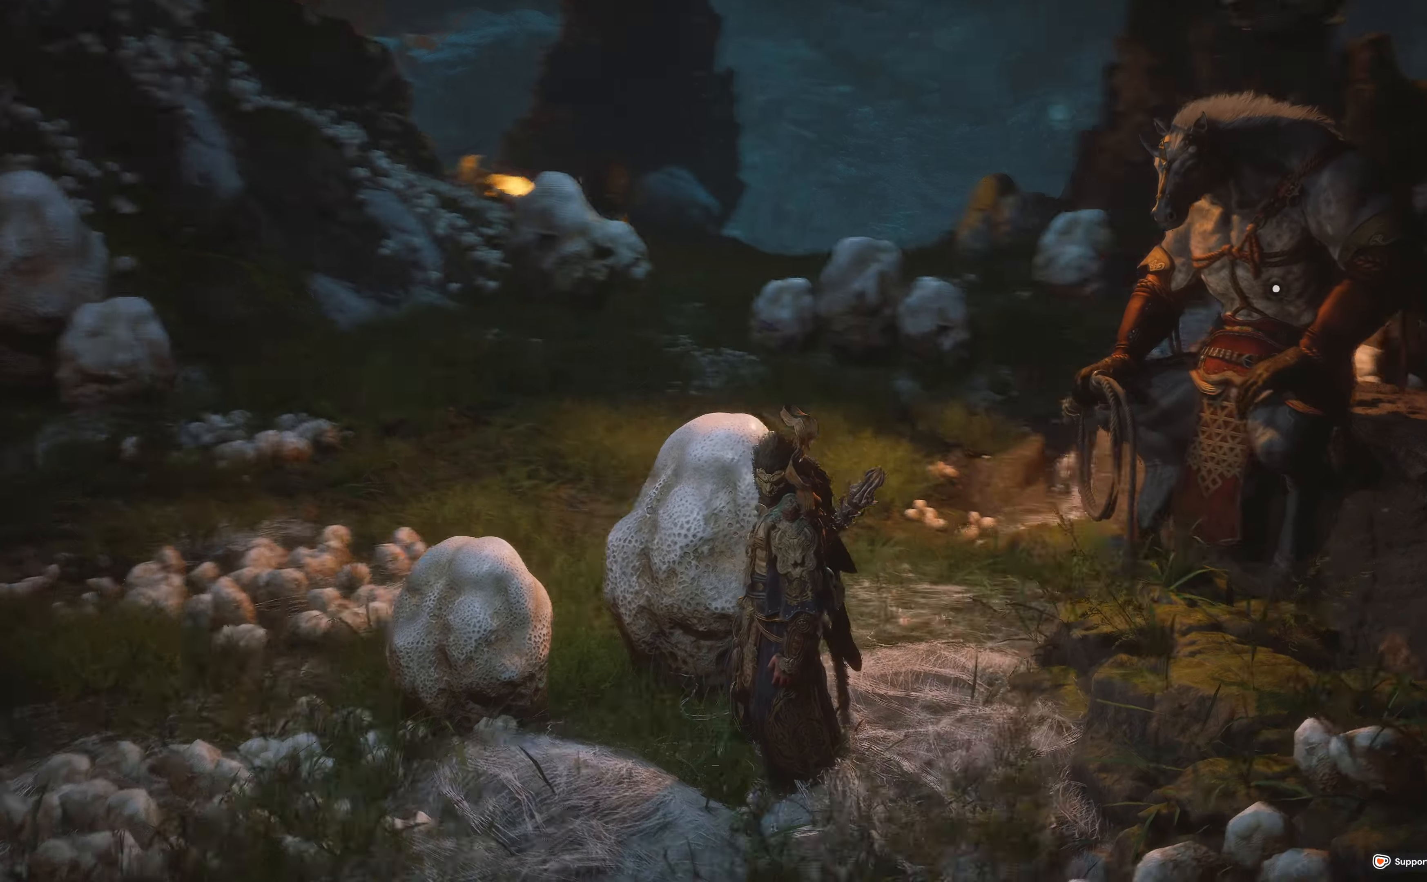
{"buttons": [], "left_stick": "up-left", "right_stick": "down-left", "events": [[250, "left_stick", "left"], [417, "right_stick", "down-left"], [467, "left_stick", "up-left"]]}
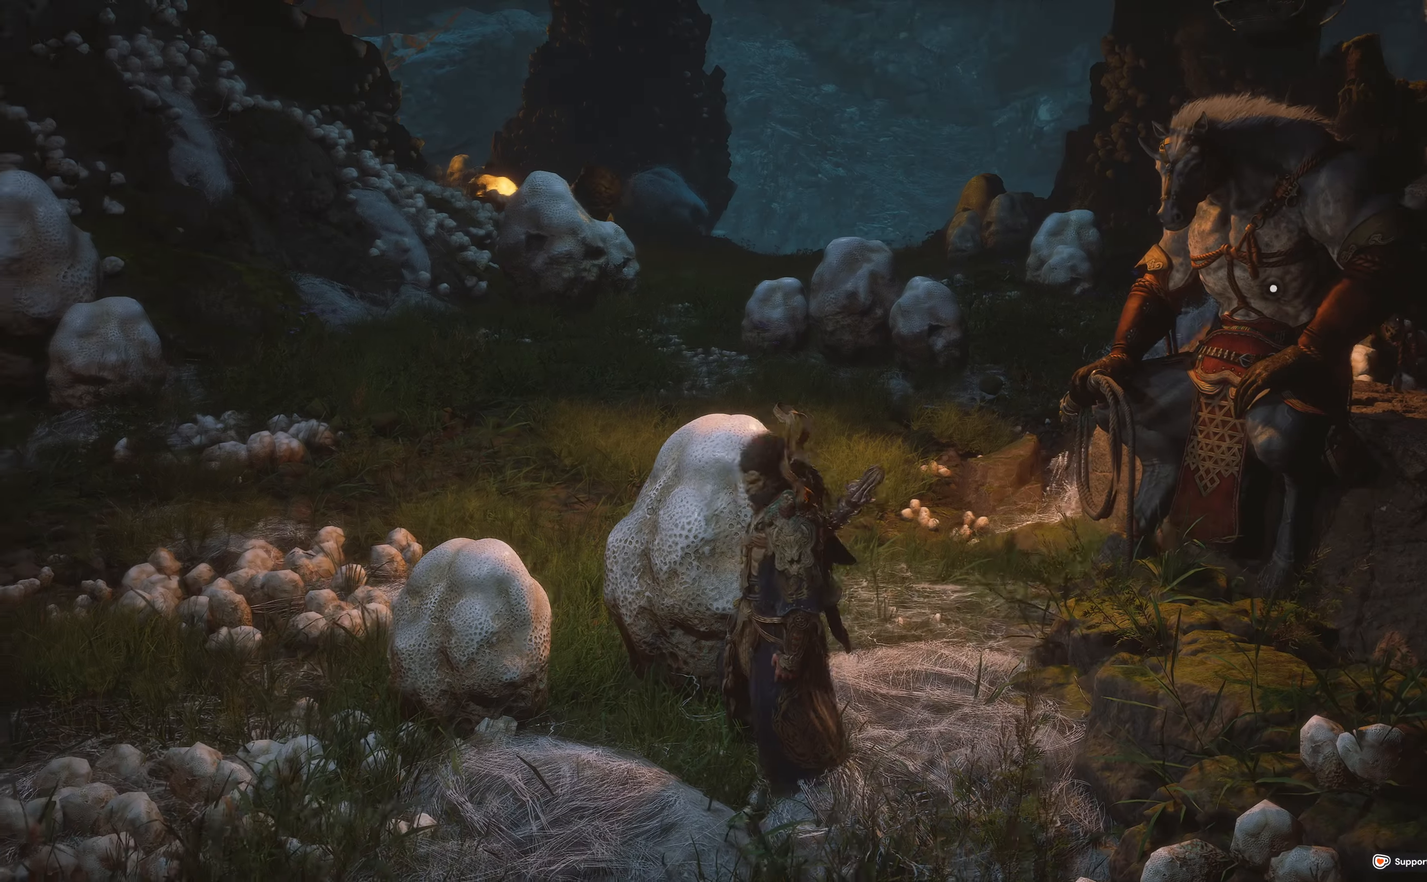
{"buttons": [], "left_stick": "up", "right_stick": "down-left", "events": [[100, "left_stick", "up"], [117, "right_stick", "center"], [267, "left_stick", "up-left"], [367, "right_stick", "down-left"], [384, "left_stick", "up"]]}
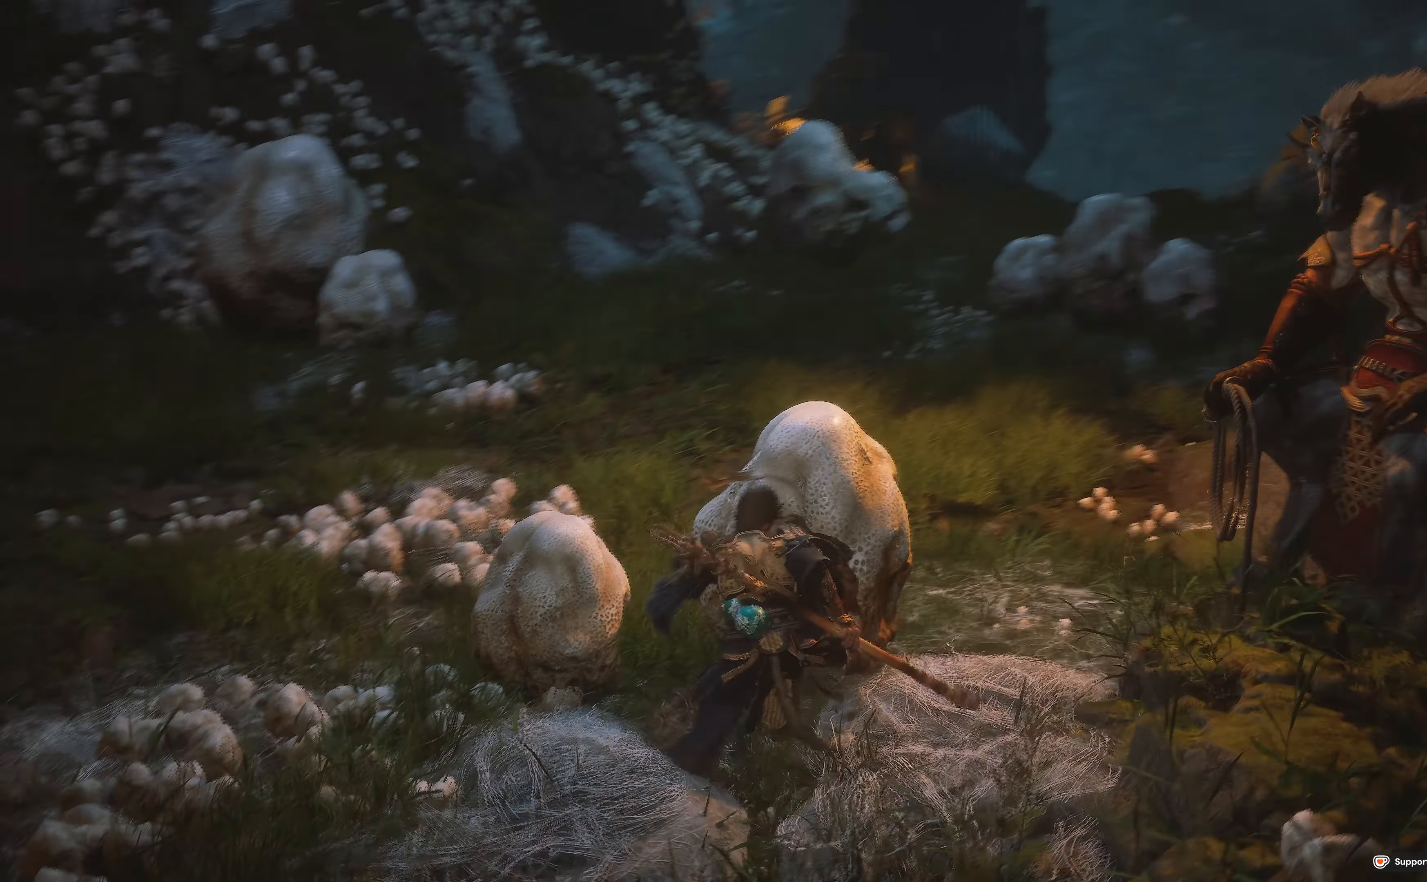
{"buttons": [], "left_stick": "up-left", "right_stick": "center", "events": [[84, "R1", "down"], [150, "right_stick", "center"], [217, "R1", "up"], [484, "left_stick", "up-left"]]}
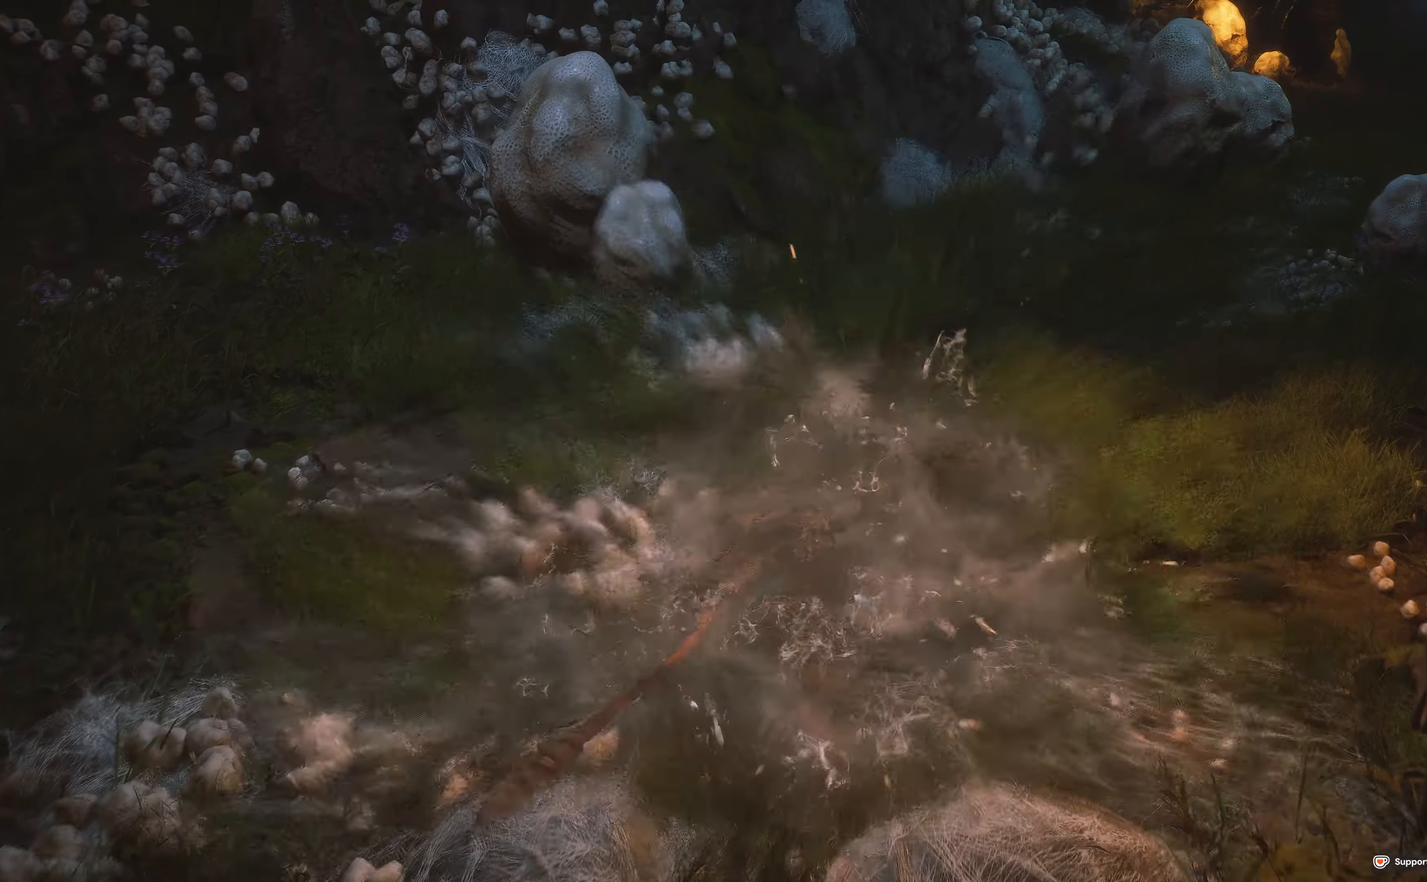
{"buttons": [], "left_stick": "up-left", "right_stick": "center", "events": [[267, "right_stick", "up-left"], [350, "right_stick", "center"]]}
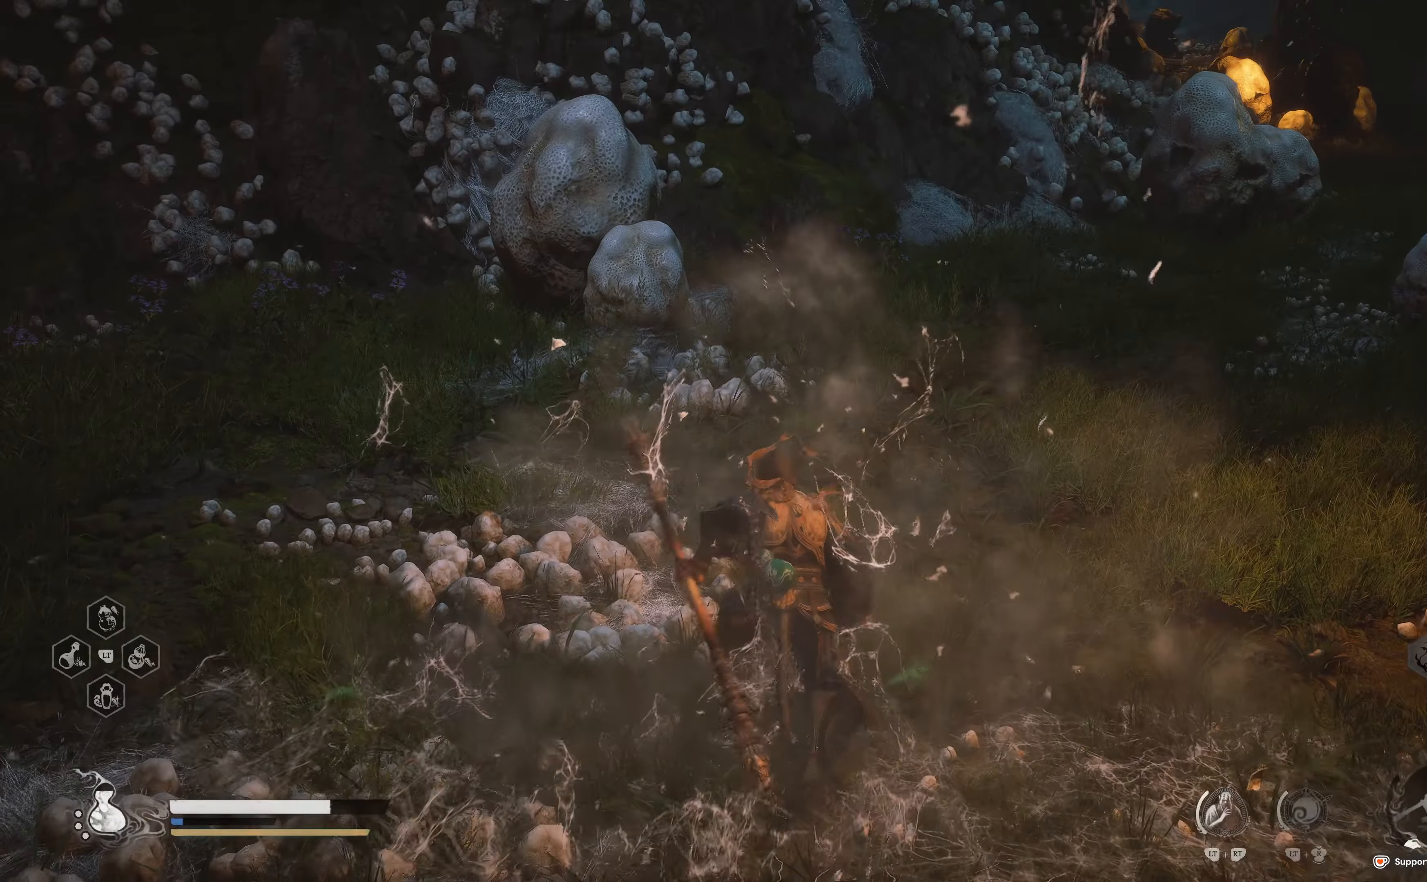
{"buttons": [], "left_stick": "up", "right_stick": "center", "events": [[234, "right_stick", "up-left"], [267, "L3", "down"], [384, "L3", "up"], [434, "left_stick", "up"], [434, "right_stick", "center"]]}
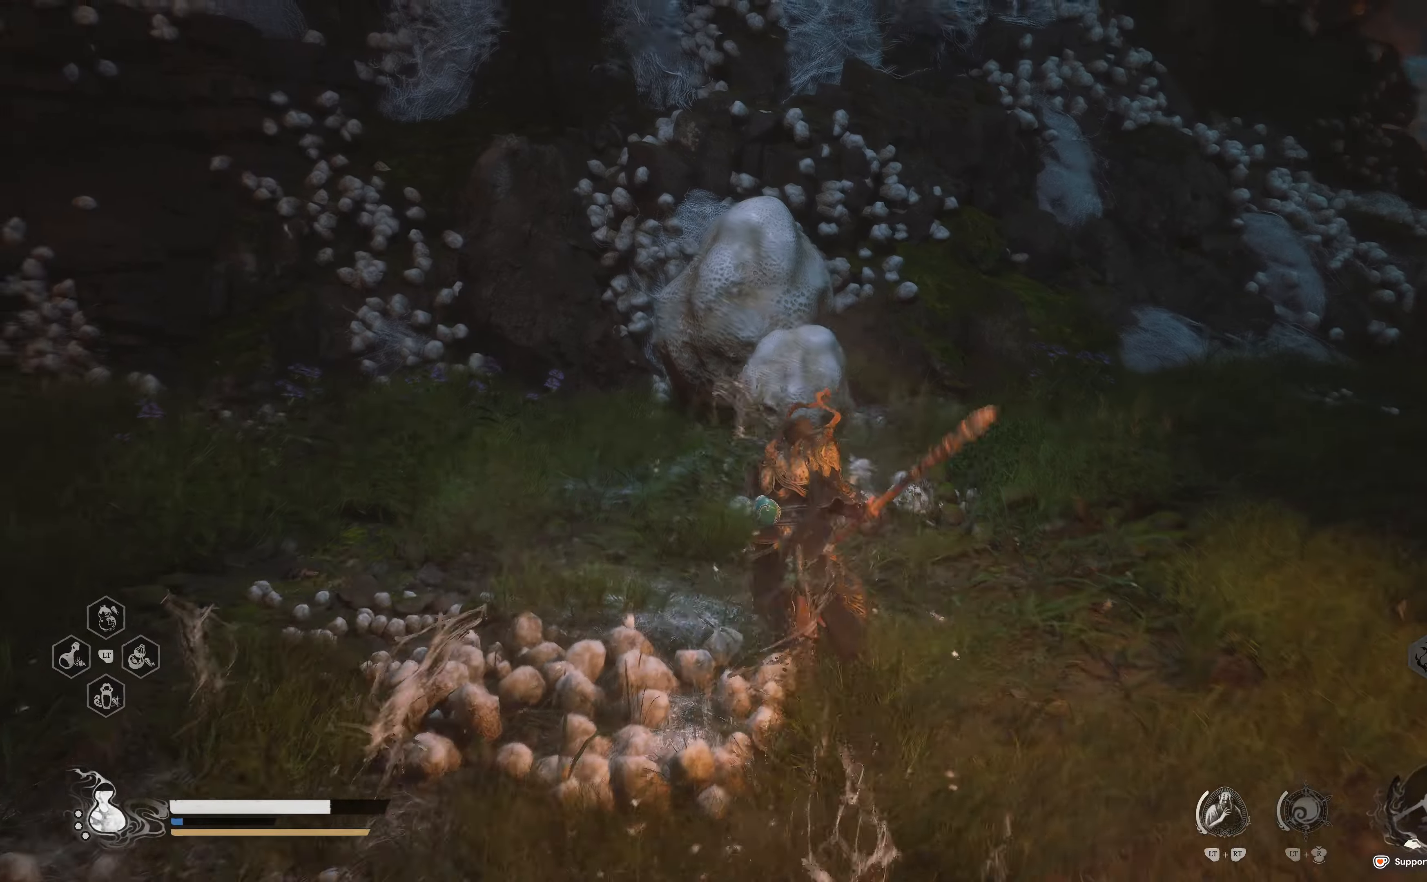
{"buttons": ["R1"], "left_stick": "up", "right_stick": "center", "events": [[217, "R1", "down"], [334, "R1", "up"], [434, "R1", "down"]]}
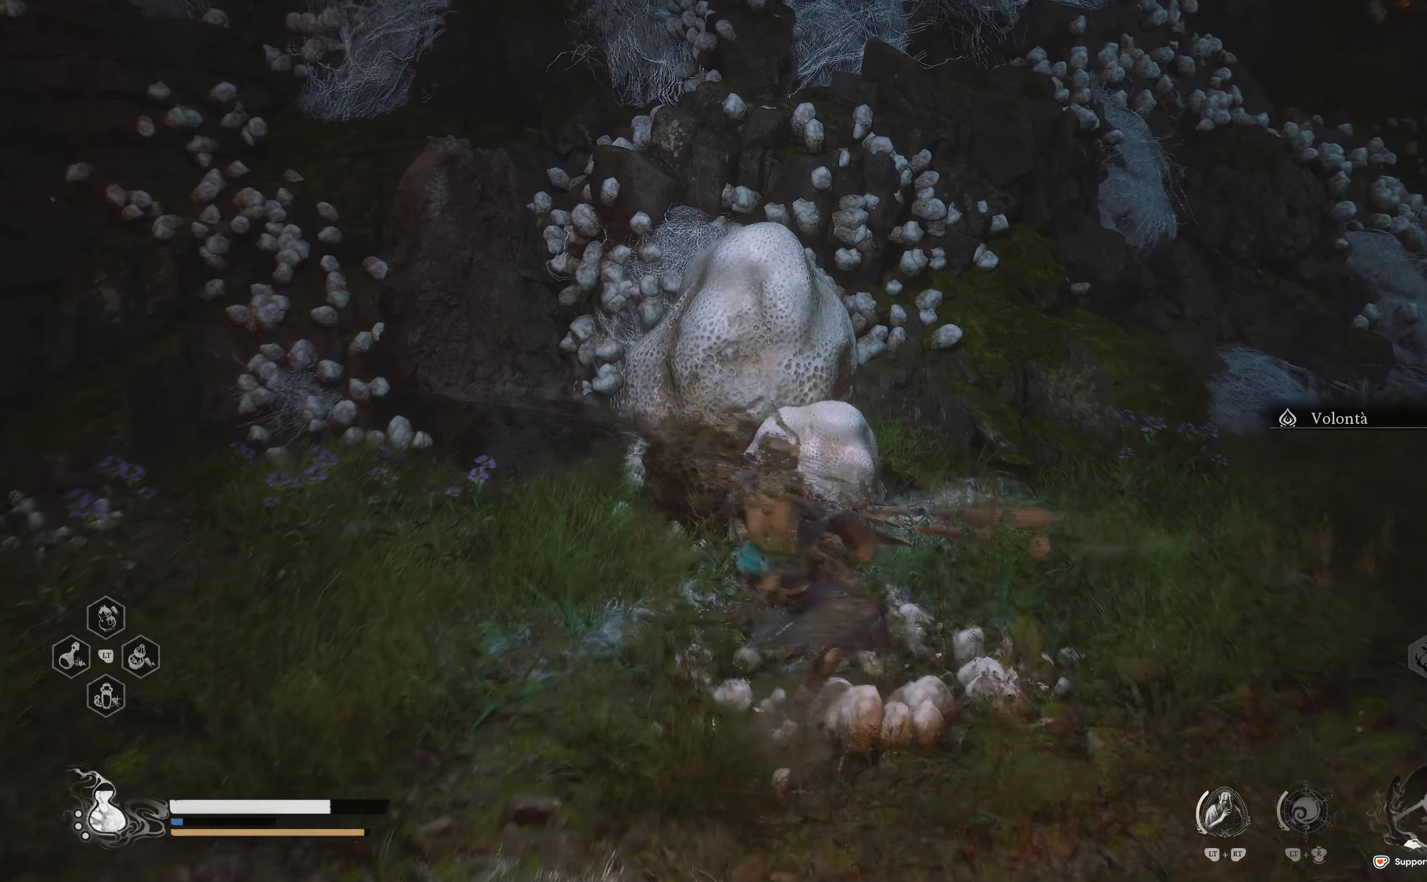
{"buttons": [], "left_stick": "down-right", "right_stick": "right", "events": [[34, "R1", "up"], [134, "R1", "down"], [250, "R1", "up"], [300, "R1", "down"], [400, "right_stick", "right"], [417, "R1", "up"], [434, "left_stick", "down-right"]]}
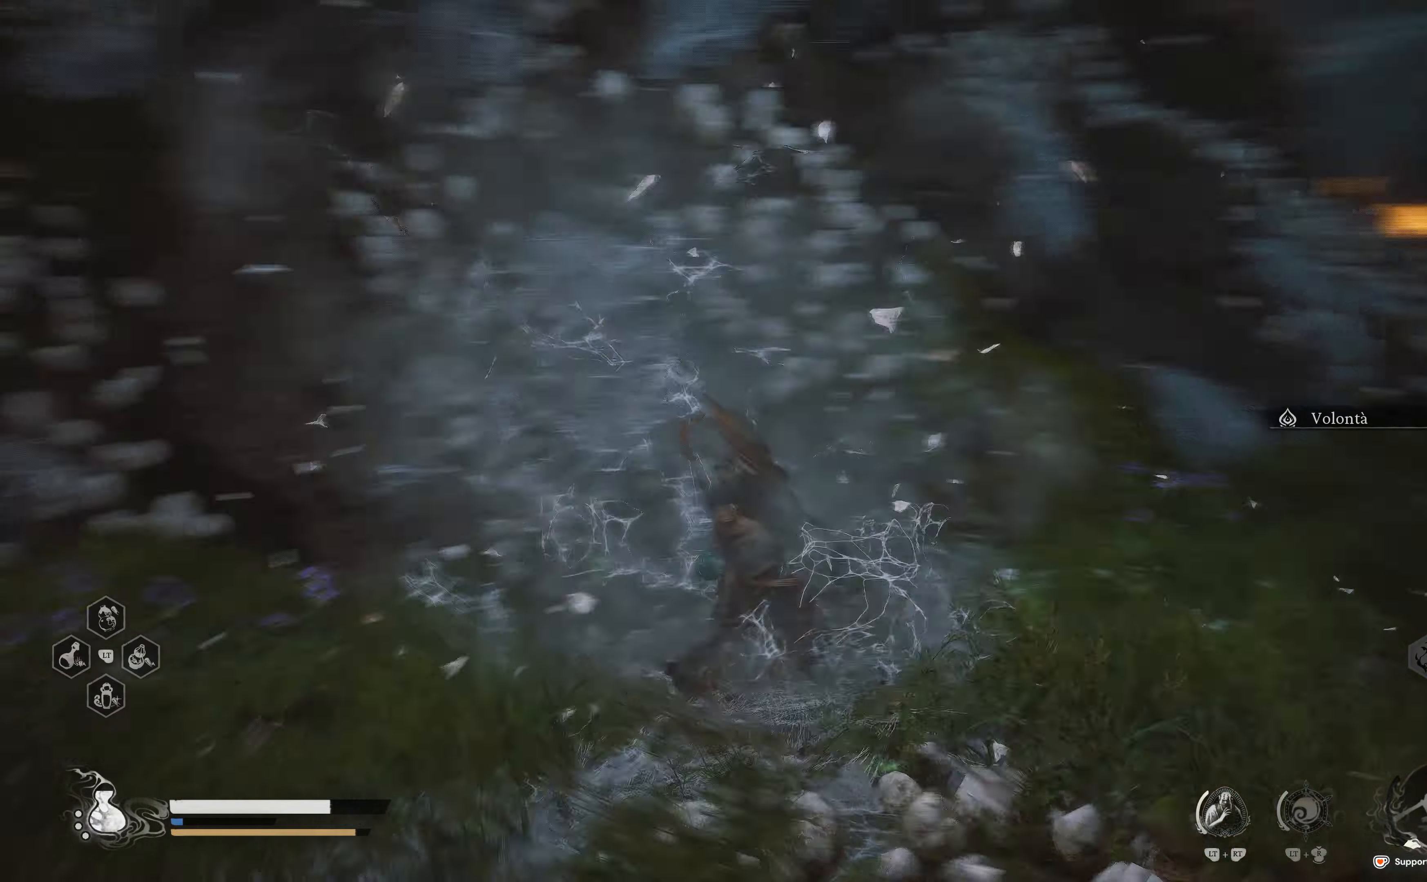
{"buttons": [], "left_stick": "right", "right_stick": "down-right", "events": [[100, "left_stick", "right"], [134, "right_stick", "up-right"], [267, "right_stick", "center"], [434, "right_stick", "down-right"]]}
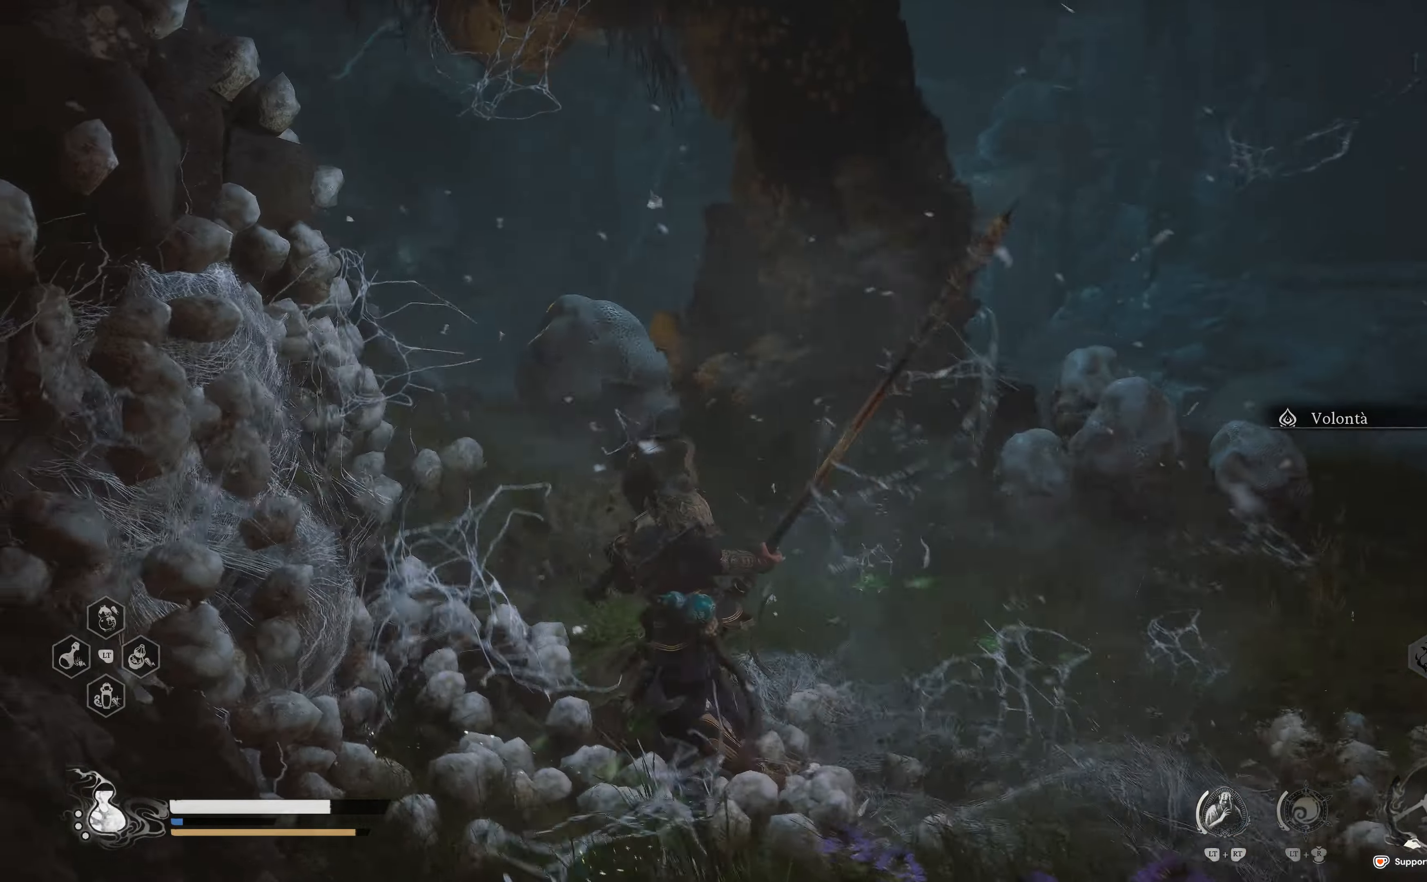
{"buttons": [], "left_stick": "up-right", "right_stick": "right", "events": [[150, "right_stick", "center"], [233, "L1", "down"], [316, "L1", "up"], [400, "left_stick", "up-right"], [400, "right_stick", "right"]]}
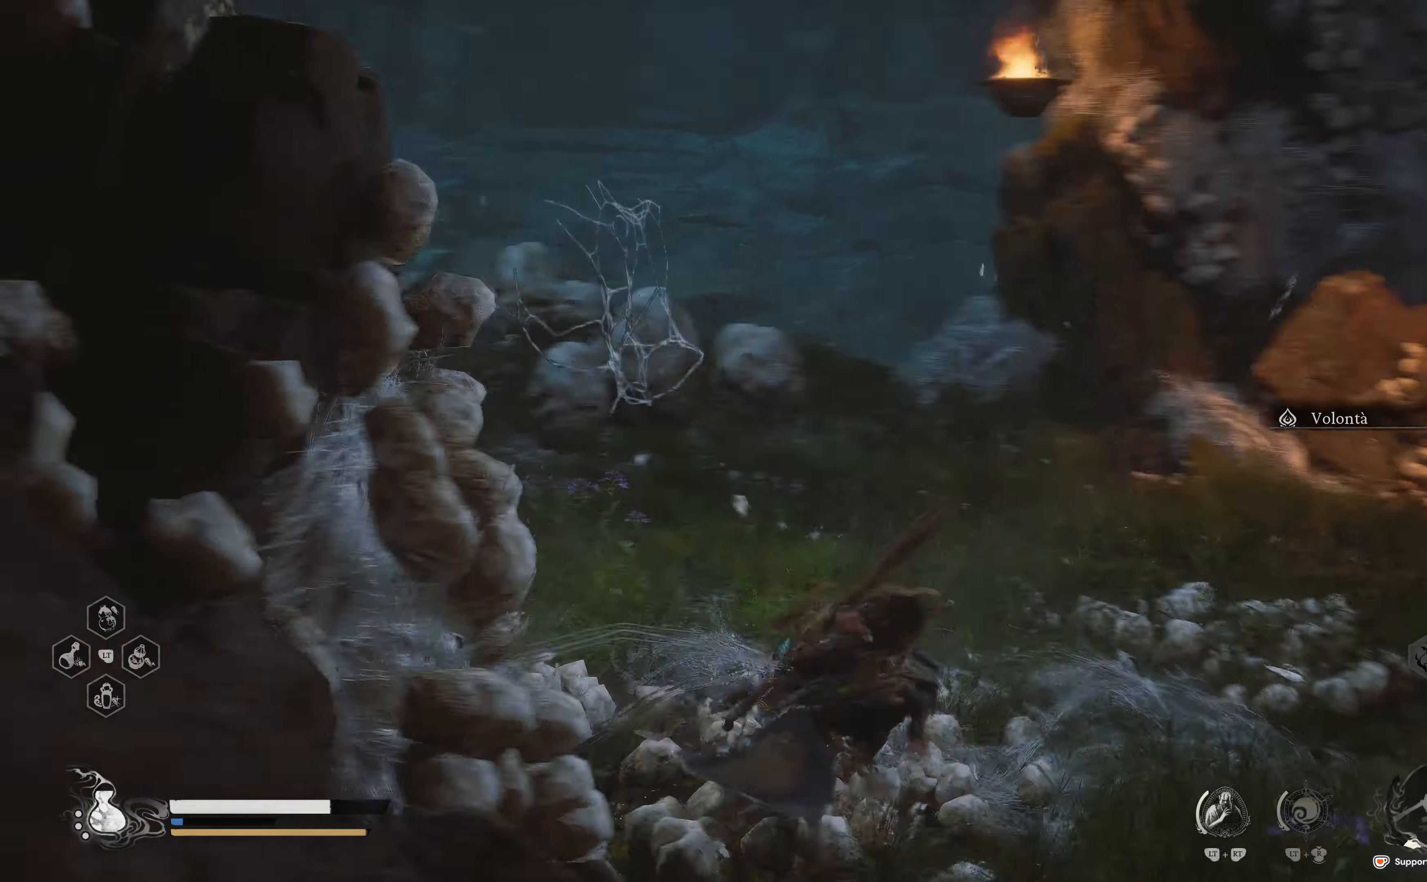
{"buttons": [], "left_stick": "up-right", "right_stick": "center", "events": [[66, "right_stick", "center"]]}
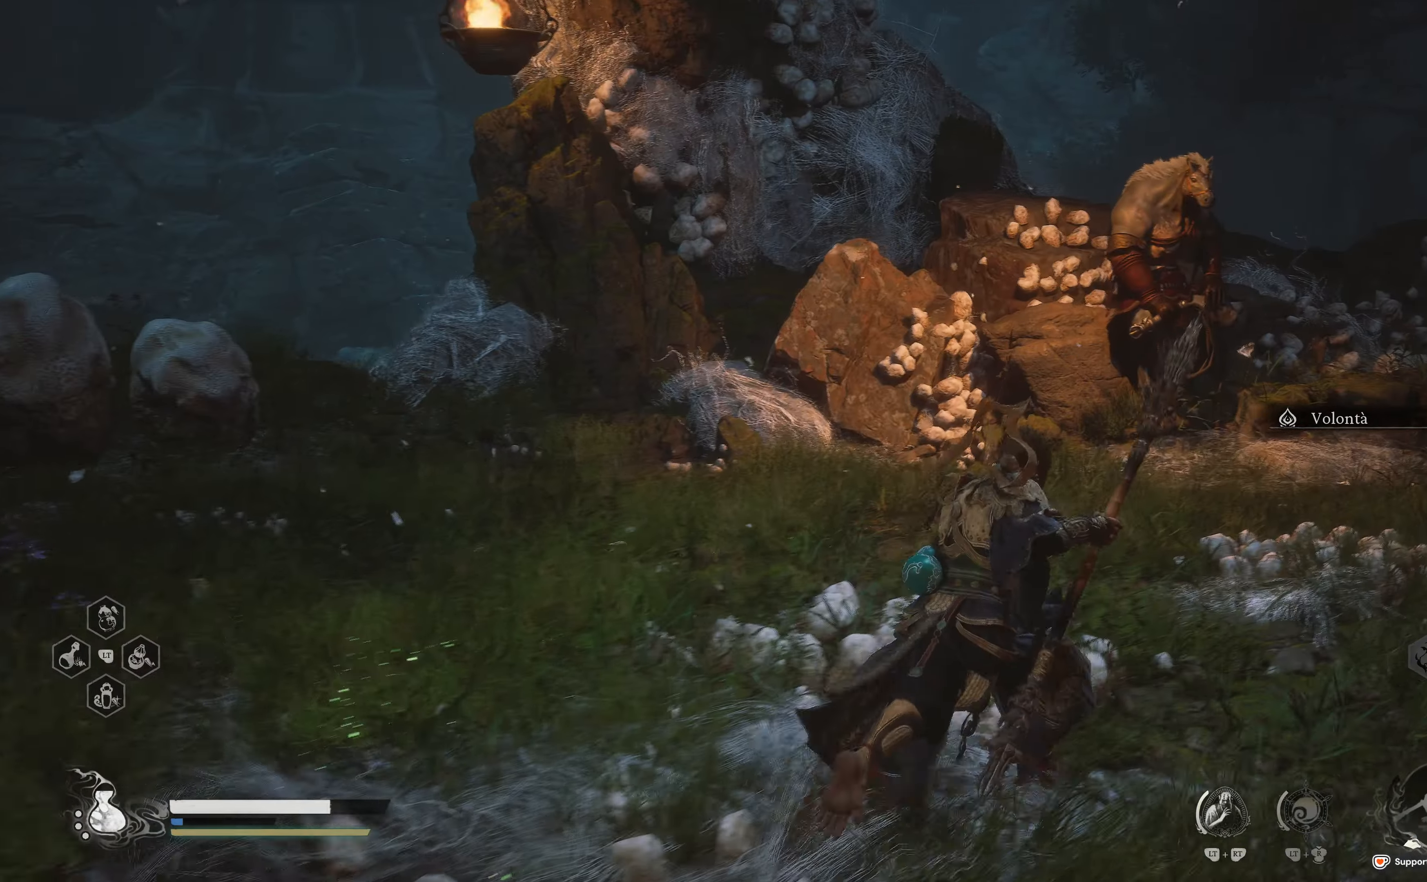
{"buttons": [], "left_stick": "up-right", "right_stick": "down-right", "events": [[416, "right_stick", "down-right"]]}
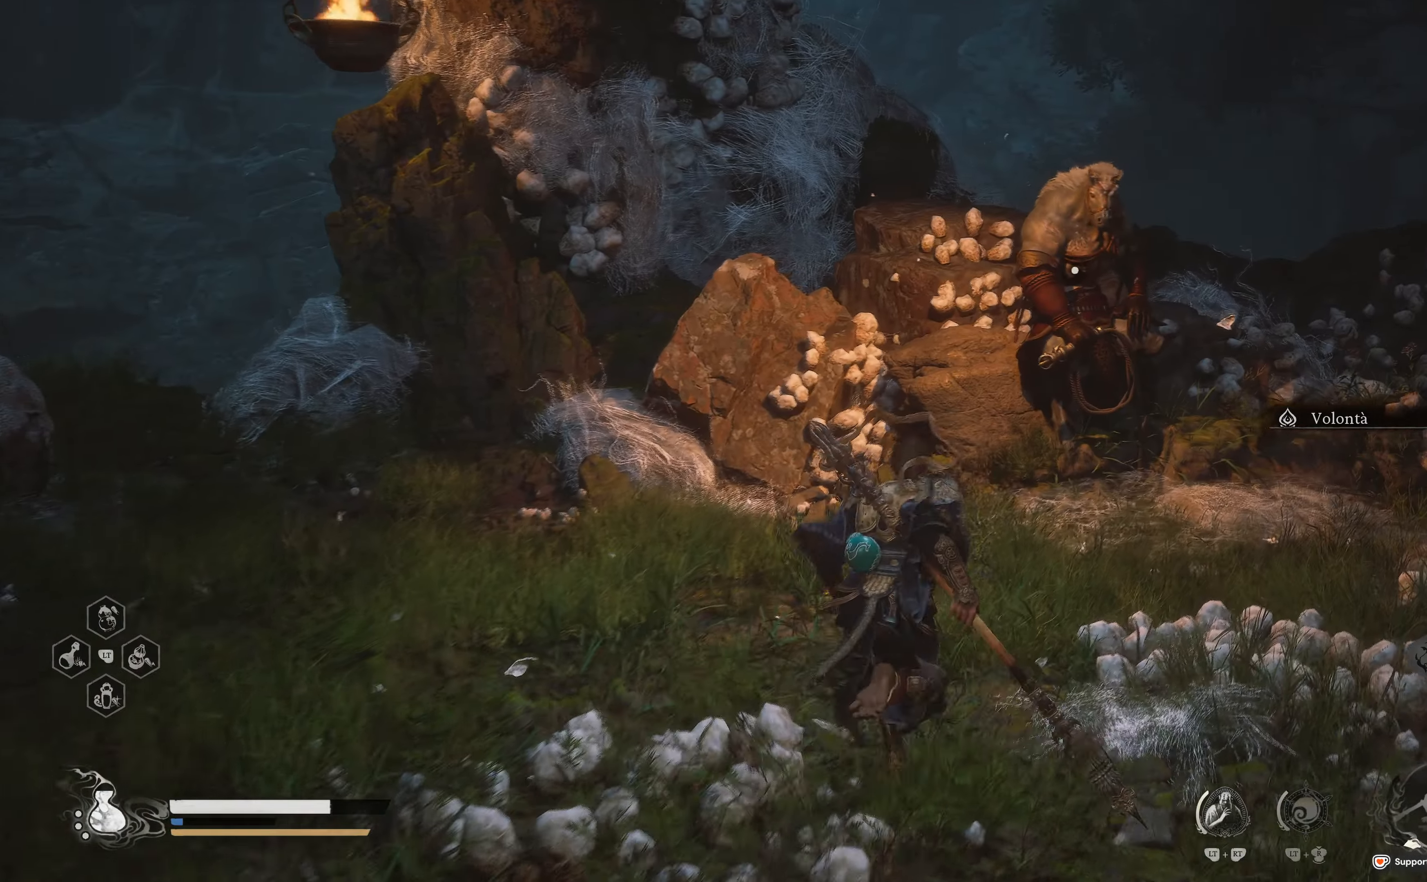
{"buttons": [], "left_stick": "up-right", "right_stick": "center", "events": [[250, "right_stick", "center"]]}
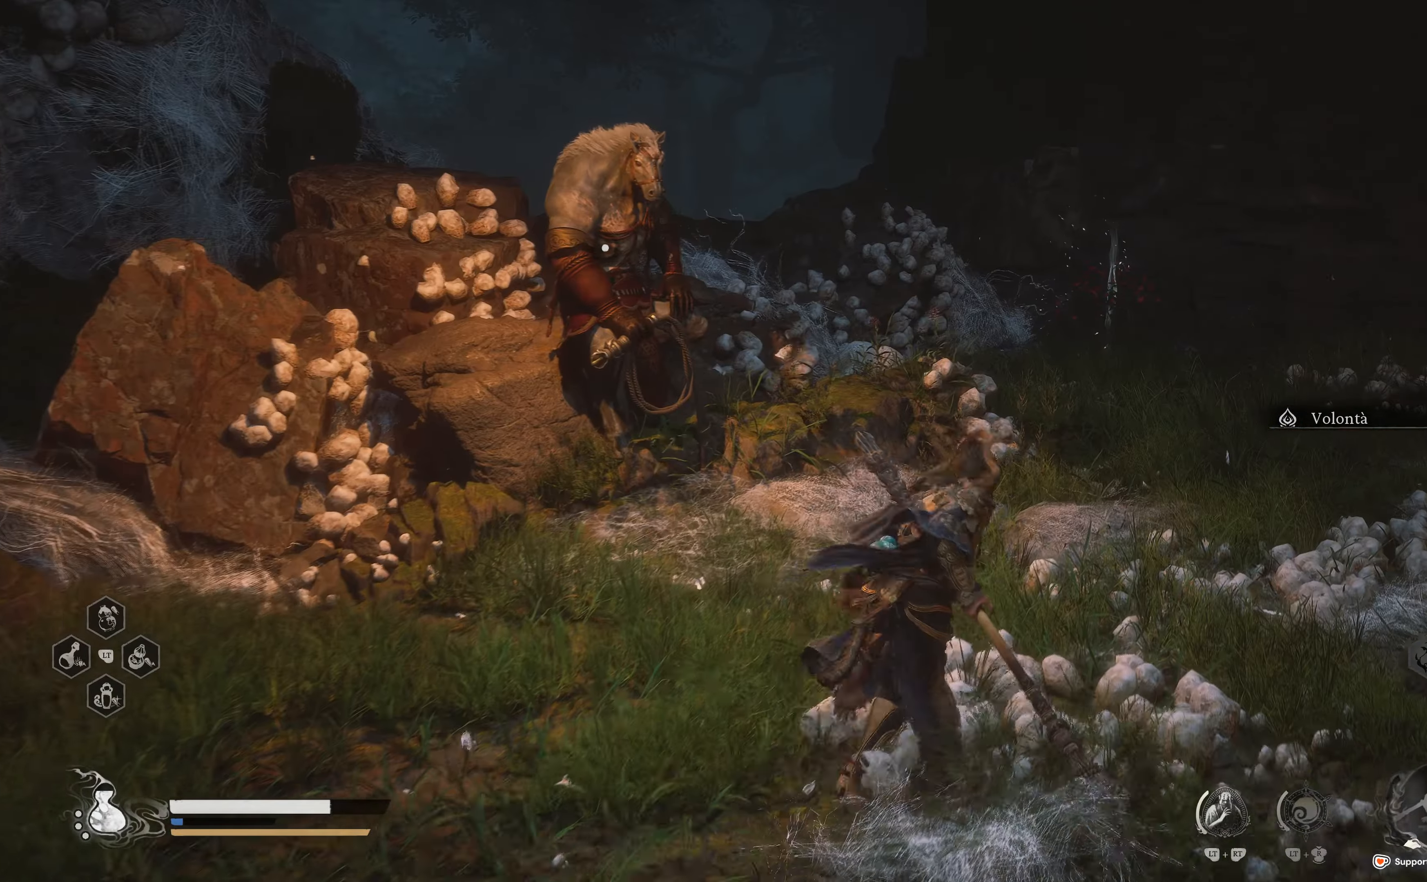
{"buttons": [], "left_stick": "up", "right_stick": "center", "events": [[66, "left_stick", "up"]]}
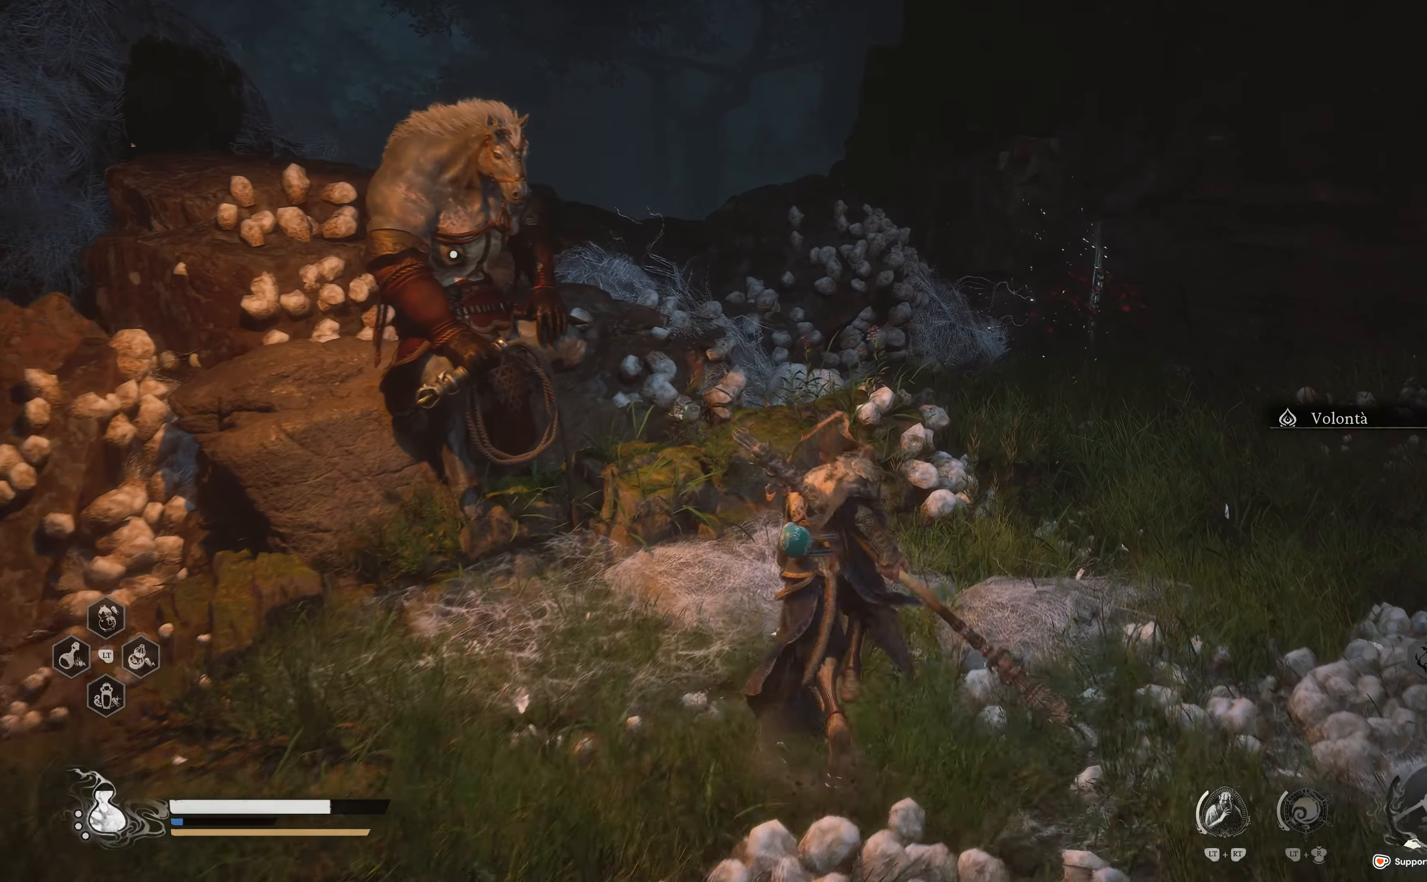
{"buttons": [], "left_stick": "up-left", "right_stick": "center", "events": [[50, "left_stick", "up-left"]]}
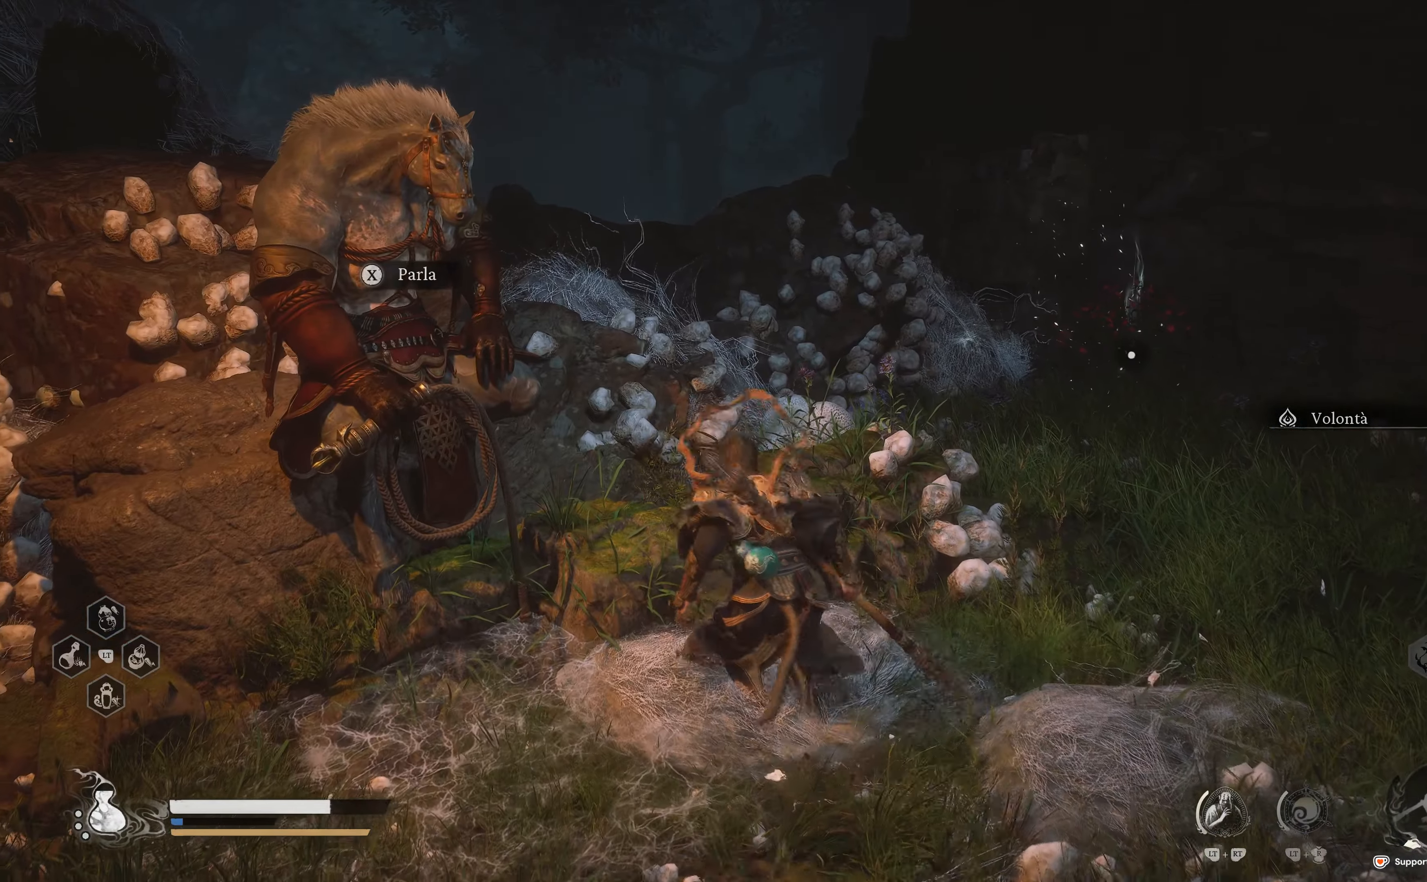
{"buttons": [], "left_stick": "center", "right_stick": "center", "events": [[100, "X", "down"], [100, "left_stick", "center"], [200, "X", "up"]]}
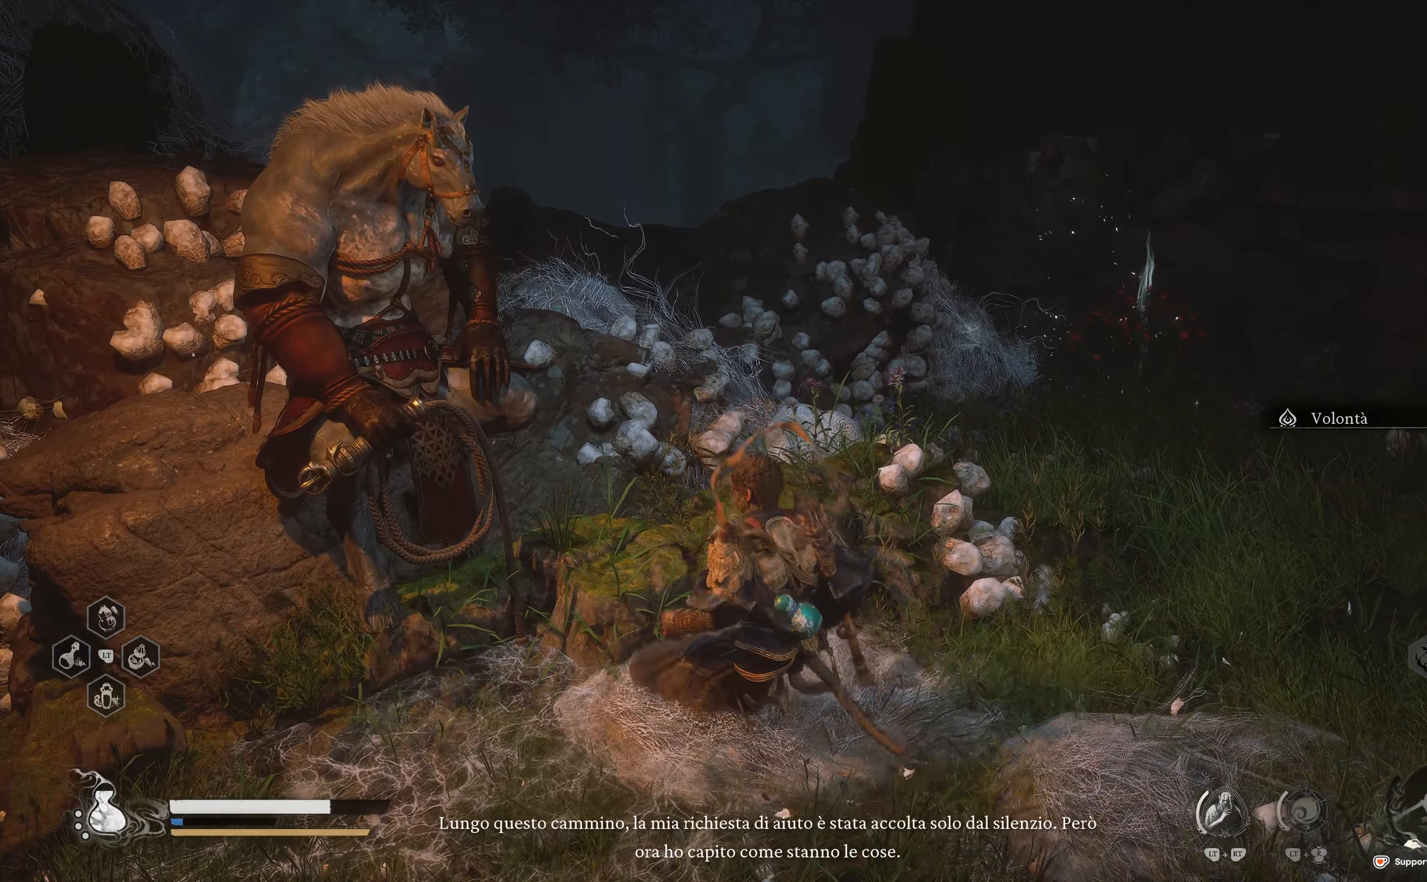
{"buttons": [], "left_stick": "center", "right_stick": "up-left", "events": [[416, "right_stick", "up-left"]]}
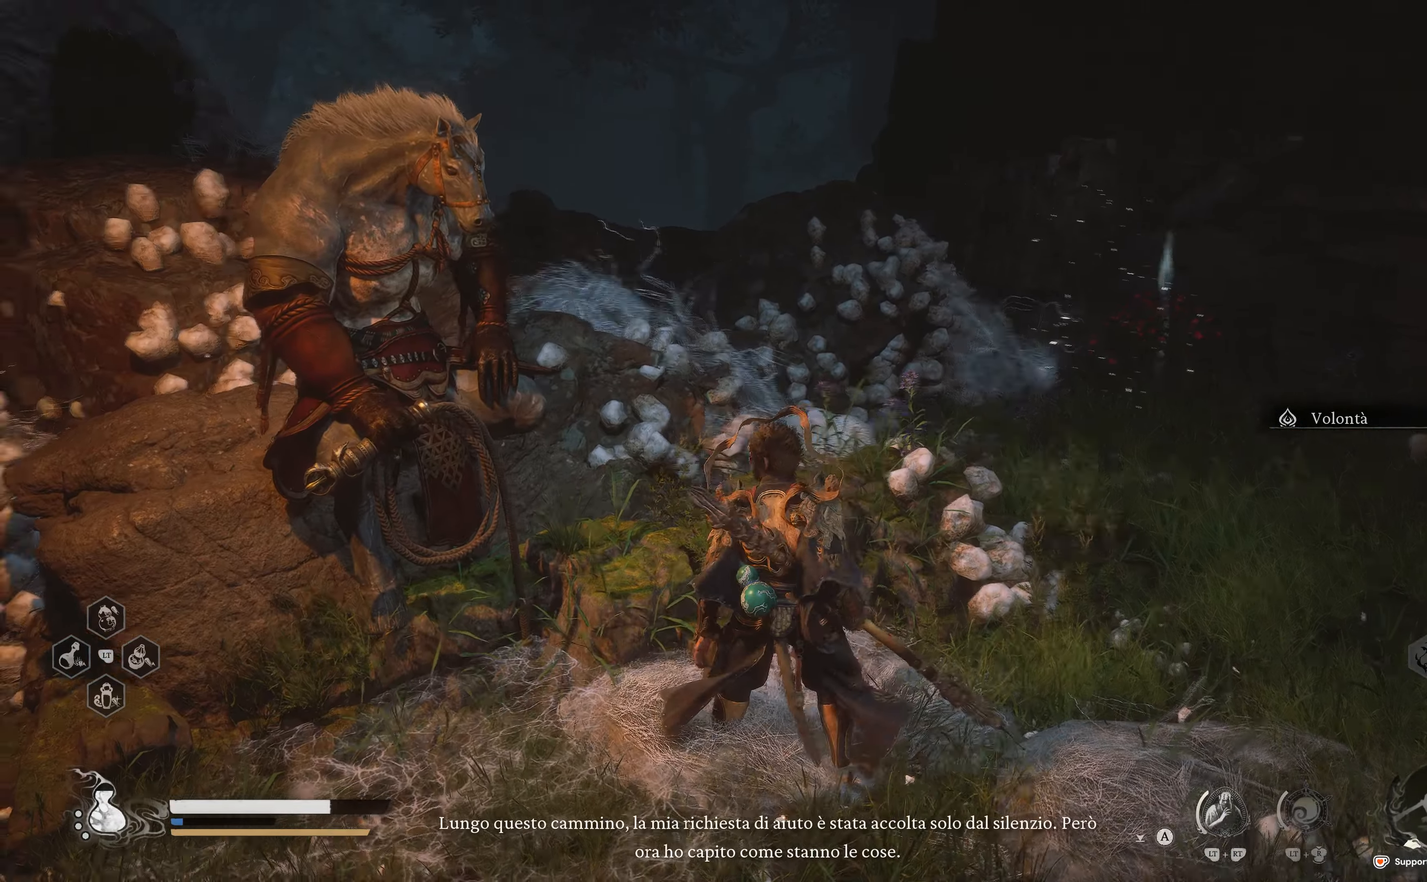
{"buttons": [], "left_stick": "center", "right_stick": "up-left", "events": [[266, "right_stick", "left"], [416, "right_stick", "up-left"]]}
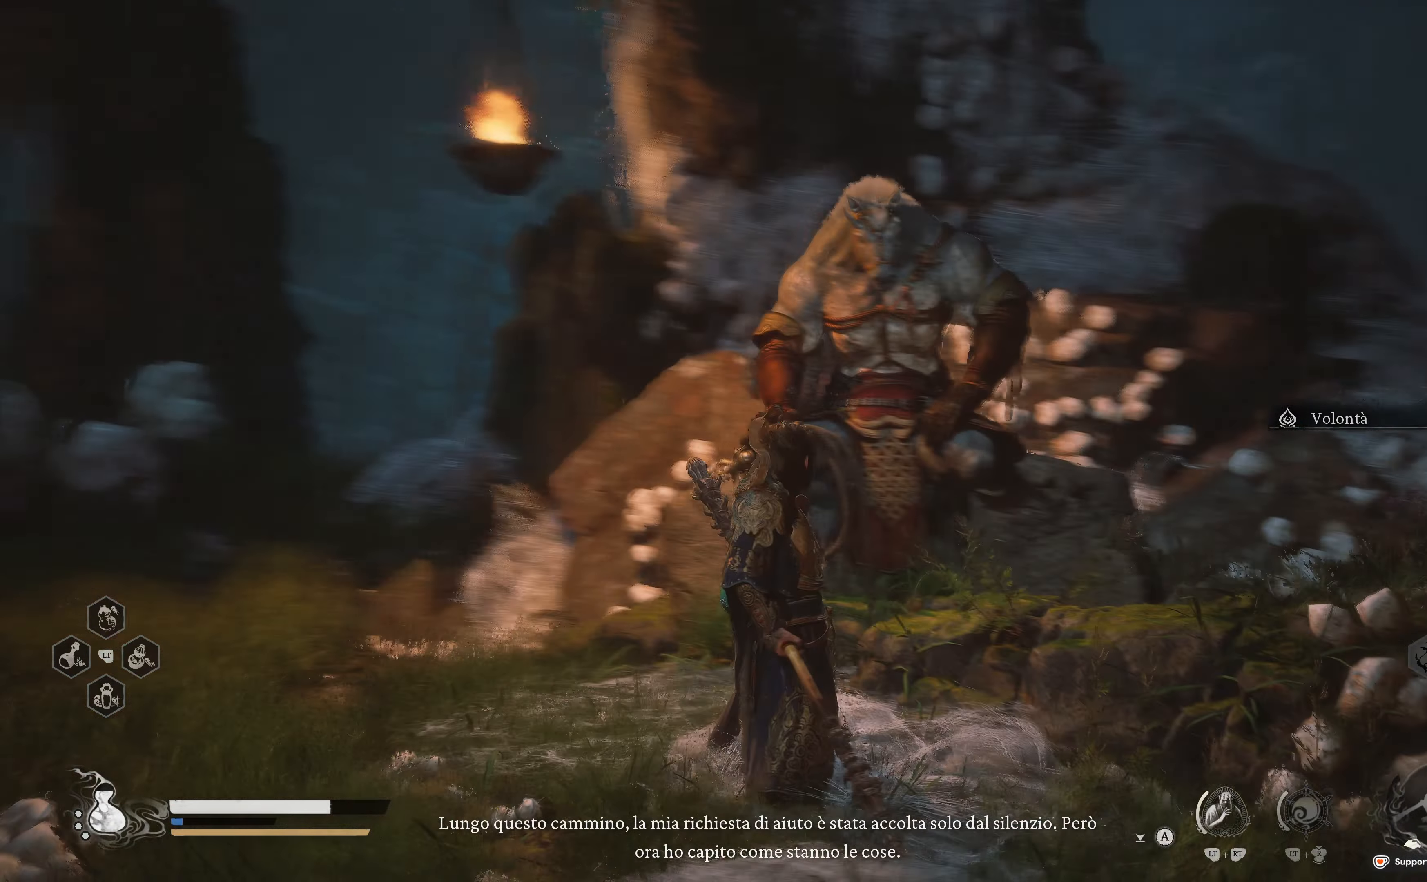
{"buttons": [], "left_stick": "center", "right_stick": "center", "events": [[116, "right_stick", "center"]]}